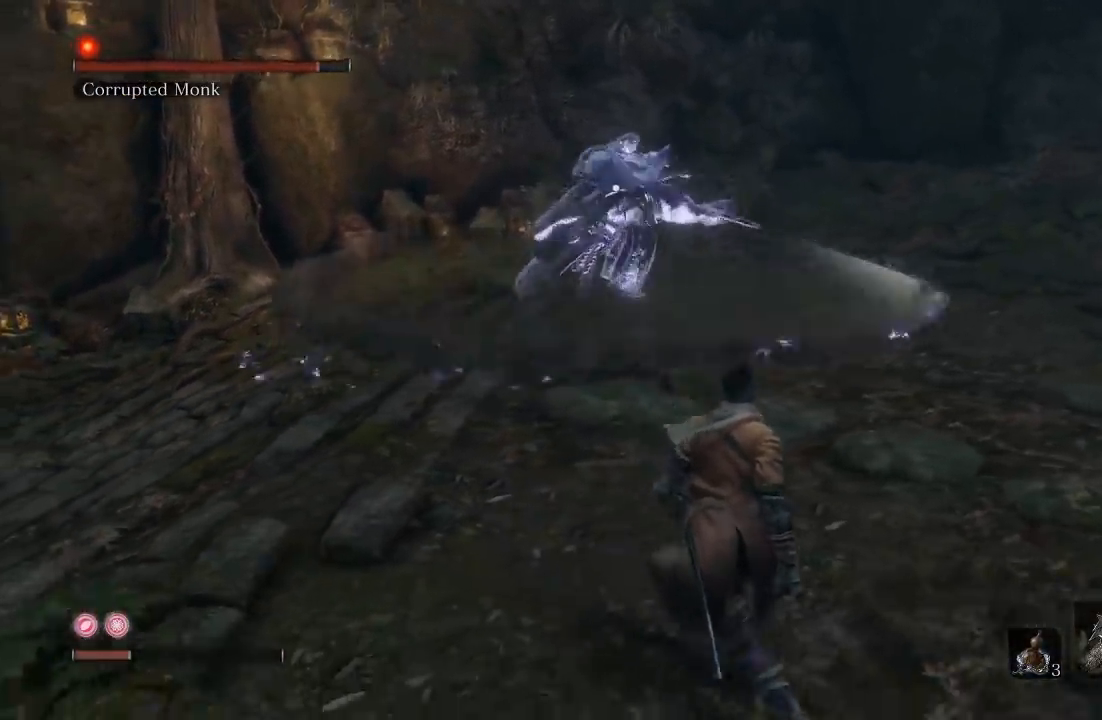
Gameplay with a controller (Xbox layout); each line is a JSON object with the inputs held at the frame after it. "button_events" lists button changes between this image and that frame as [ms after this image, input, new state], when the widget could be followed in between (sticks are given only as held states). Not read: L2 R2.
{"buttons": [], "left_stick": "down-right", "right_stick": "left", "button_events": []}
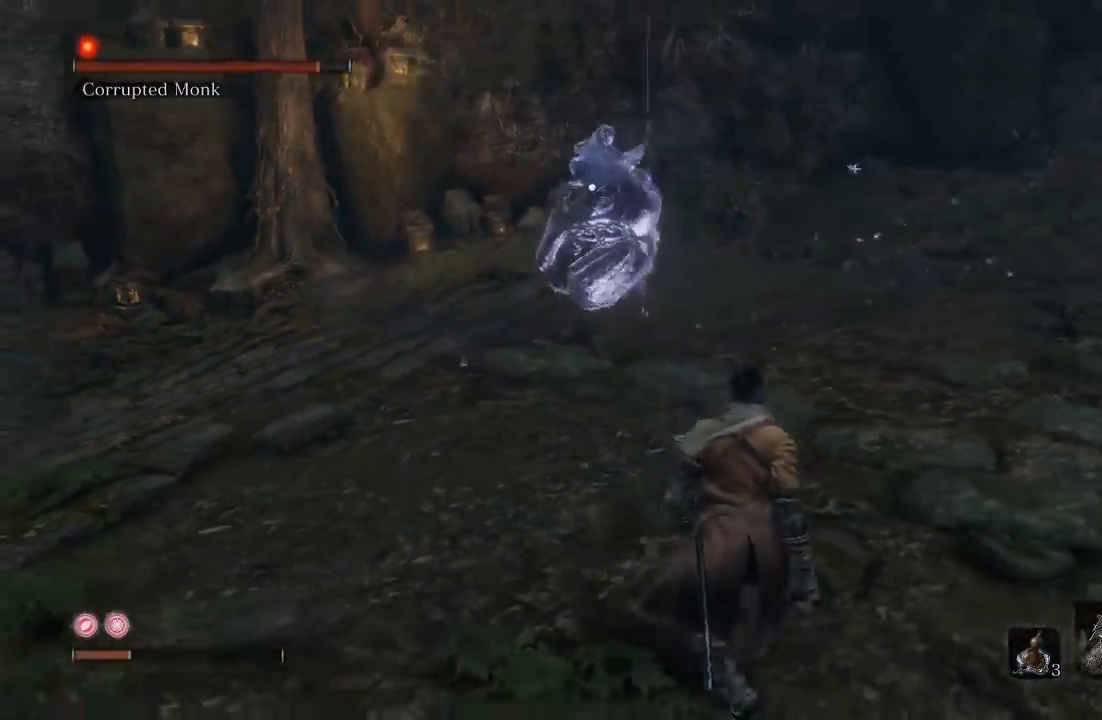
{"buttons": [], "left_stick": "down-right", "right_stick": "center", "button_events": [[333, "DPAD_UP", "down"], [433, "DPAD_UP", "up"]]}
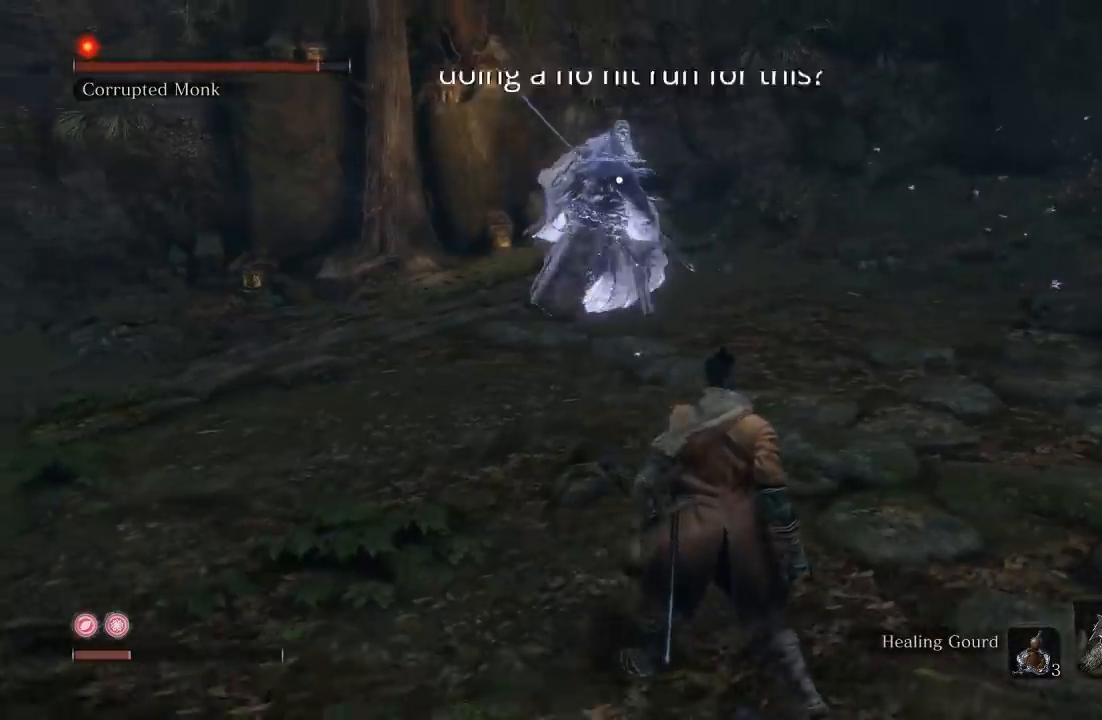
{"buttons": [], "left_stick": "right", "right_stick": "center", "button_events": []}
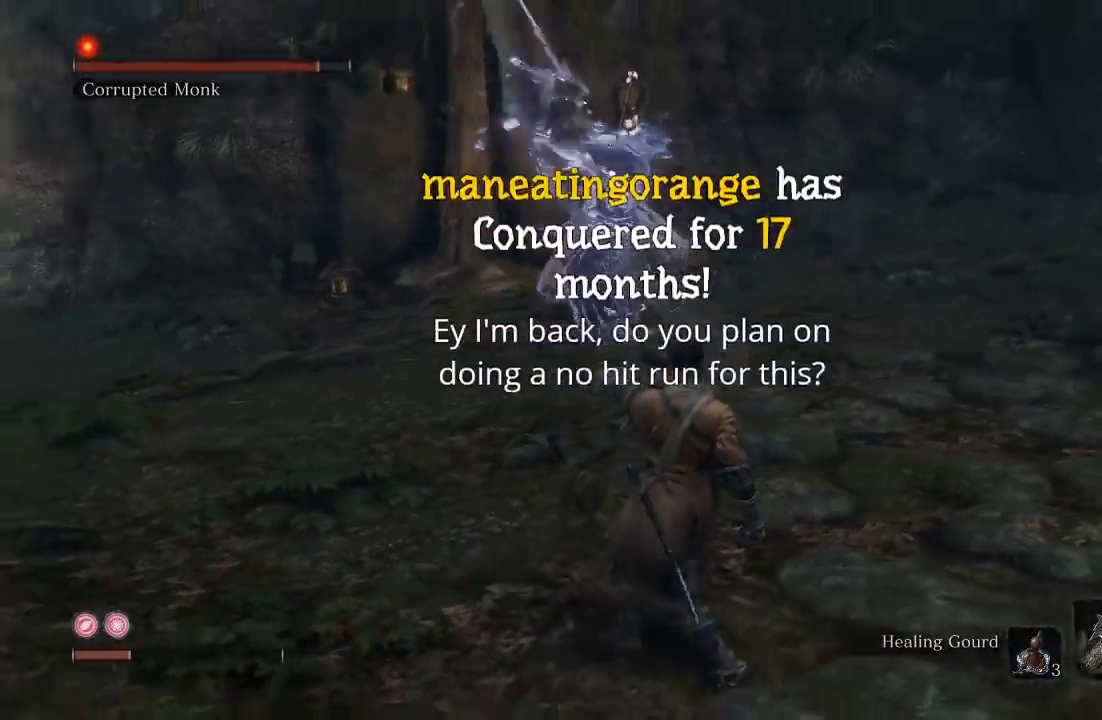
{"buttons": [], "left_stick": "right", "right_stick": "center", "button_events": []}
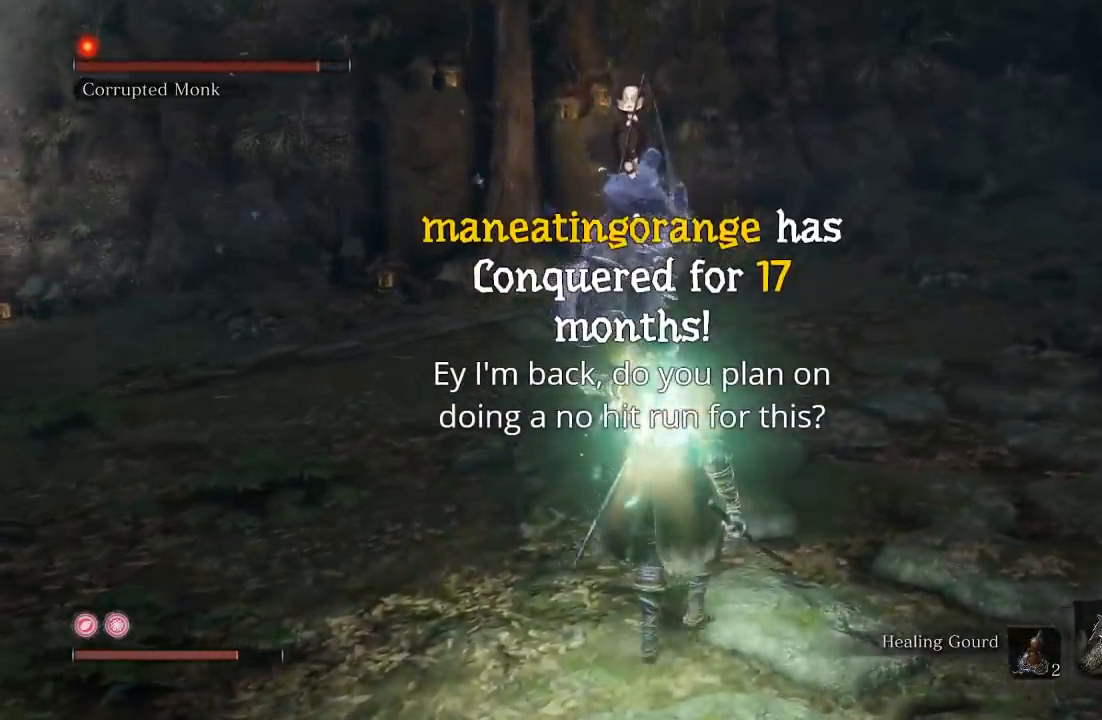
{"buttons": ["B"], "left_stick": "up", "right_stick": "center", "button_events": [[450, "B", "down"]]}
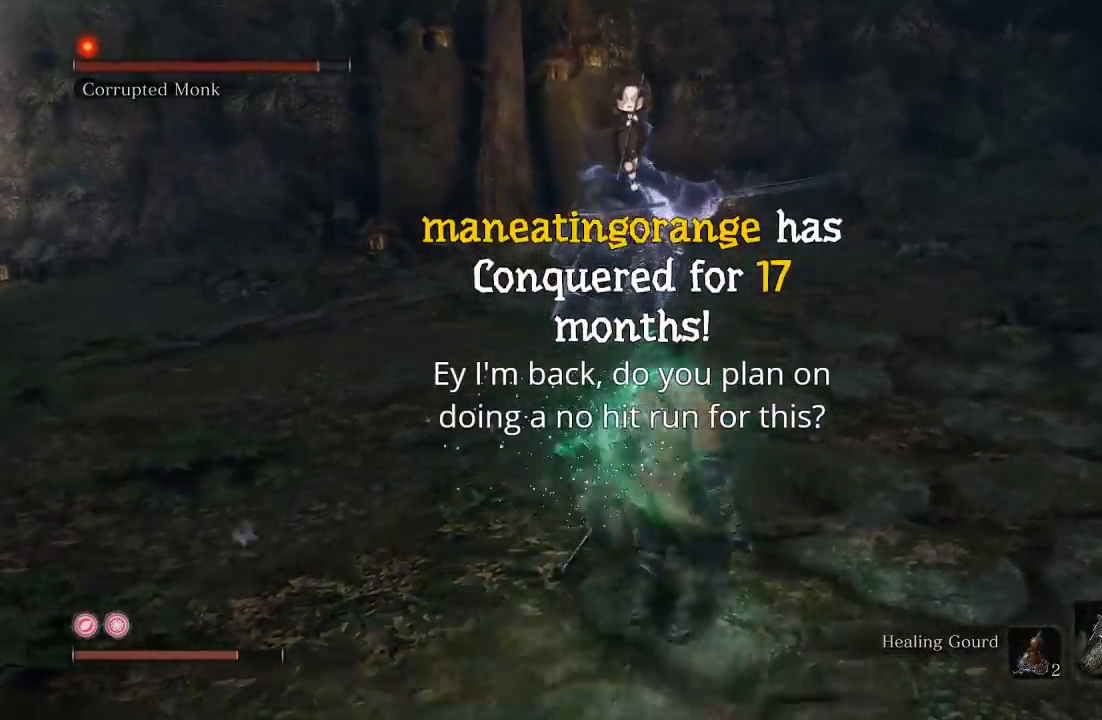
{"buttons": ["B", "R1"], "left_stick": "up", "right_stick": "center", "button_events": [[383, "R1", "down"]]}
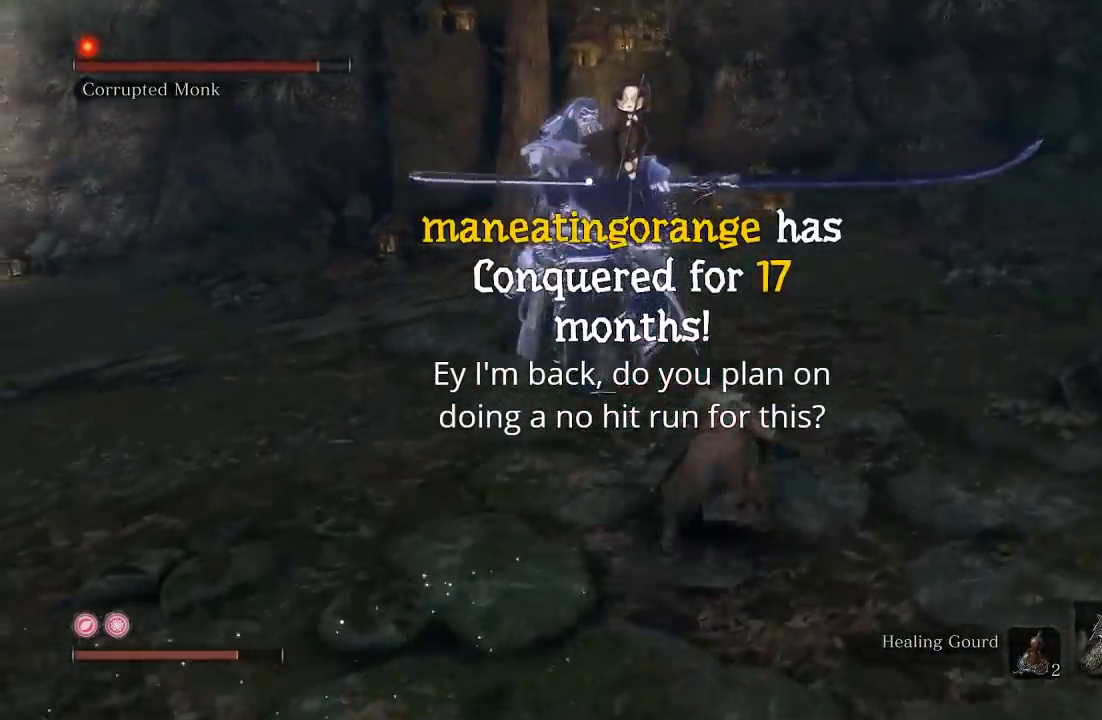
{"buttons": [], "left_stick": "down-left", "right_stick": "center", "button_events": [[33, "B", "up"], [33, "R1", "up"]]}
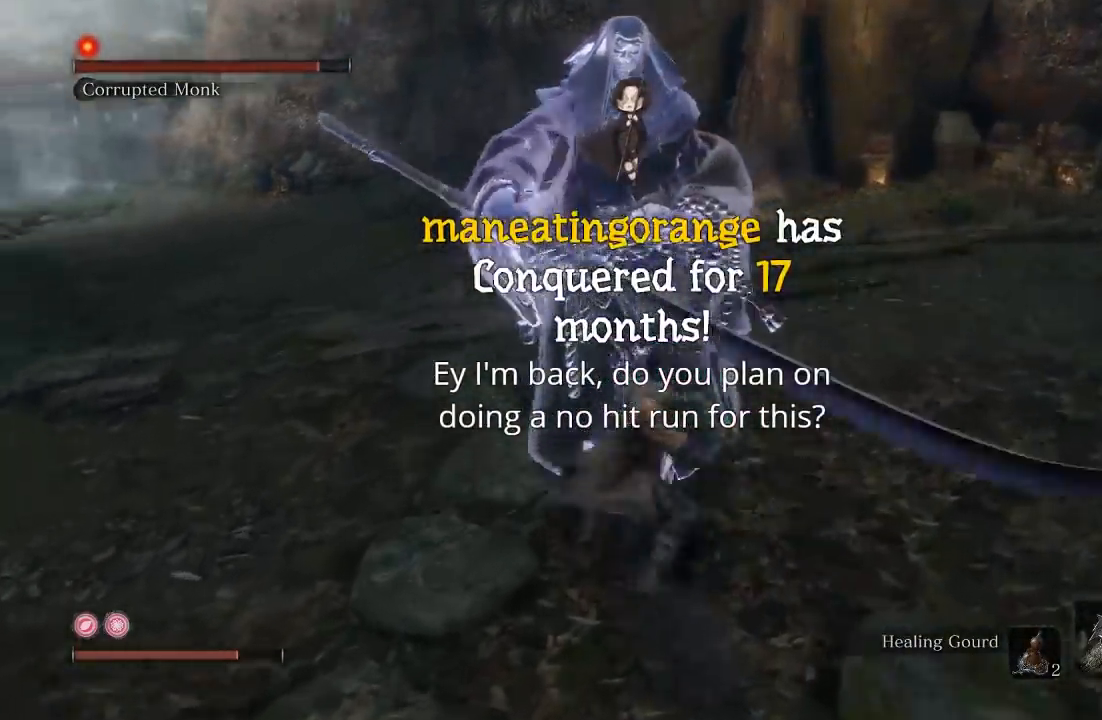
{"buttons": [], "left_stick": "down", "right_stick": "center", "button_events": []}
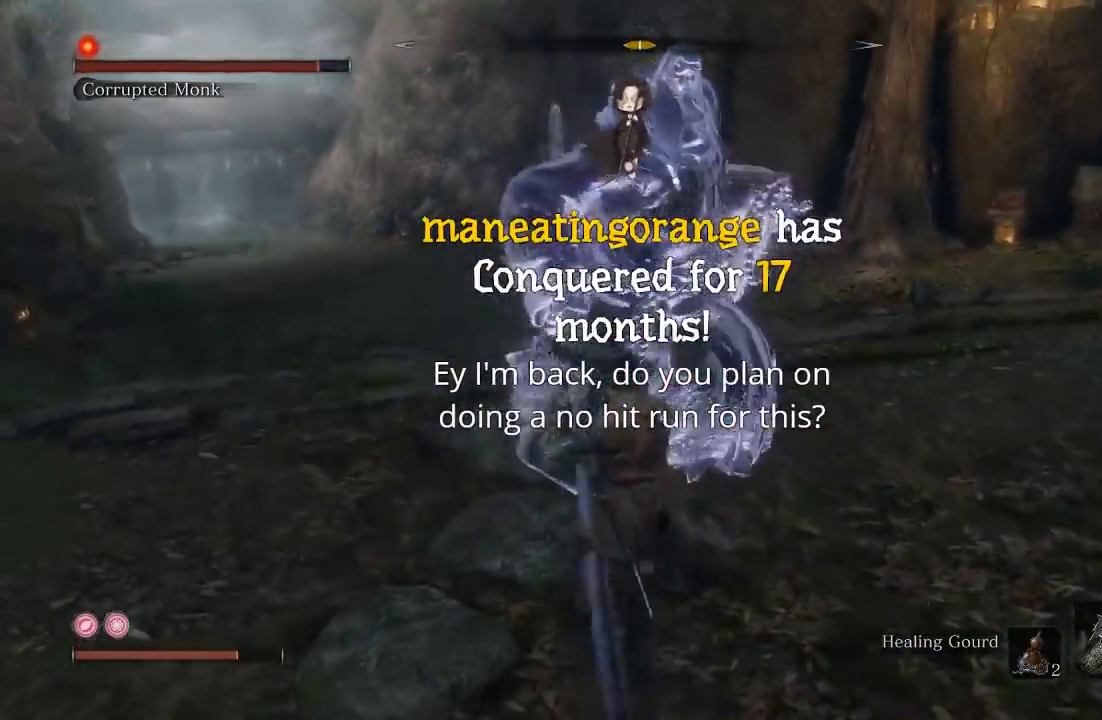
{"buttons": ["B"], "left_stick": "down", "right_stick": "center", "button_events": [[483, "B", "down"]]}
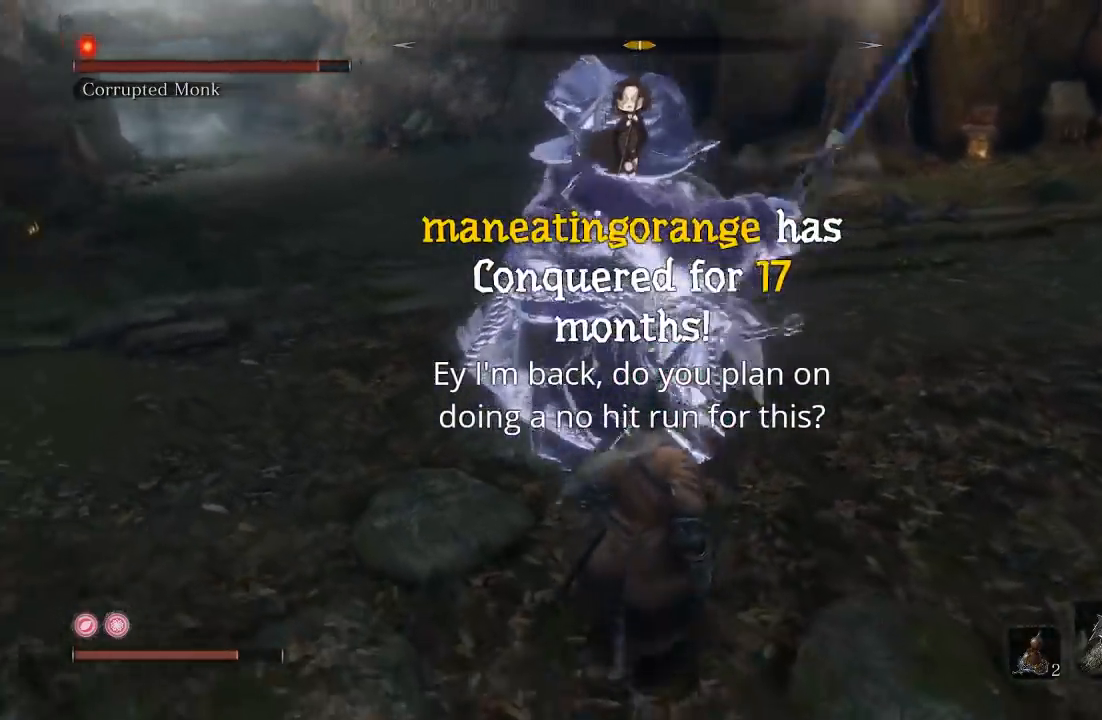
{"buttons": [], "left_stick": "down", "right_stick": "center", "button_events": [[100, "B", "up"]]}
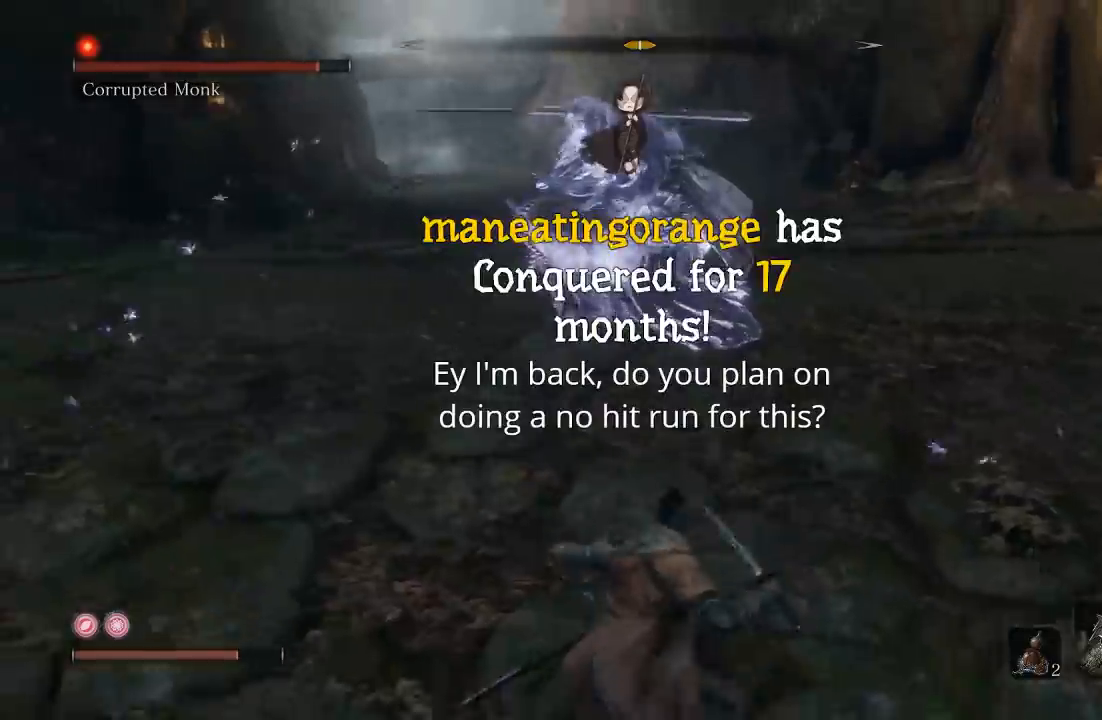
{"buttons": [], "left_stick": "down", "right_stick": "center", "button_events": []}
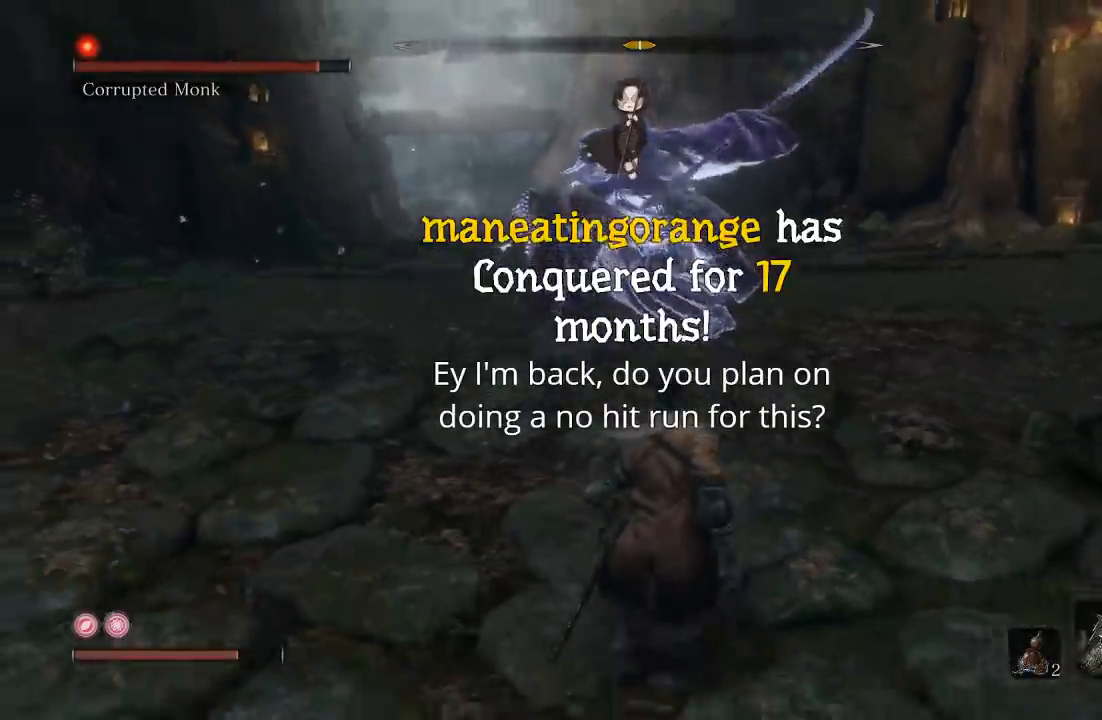
{"buttons": [], "left_stick": "down-right", "right_stick": "center", "button_events": []}
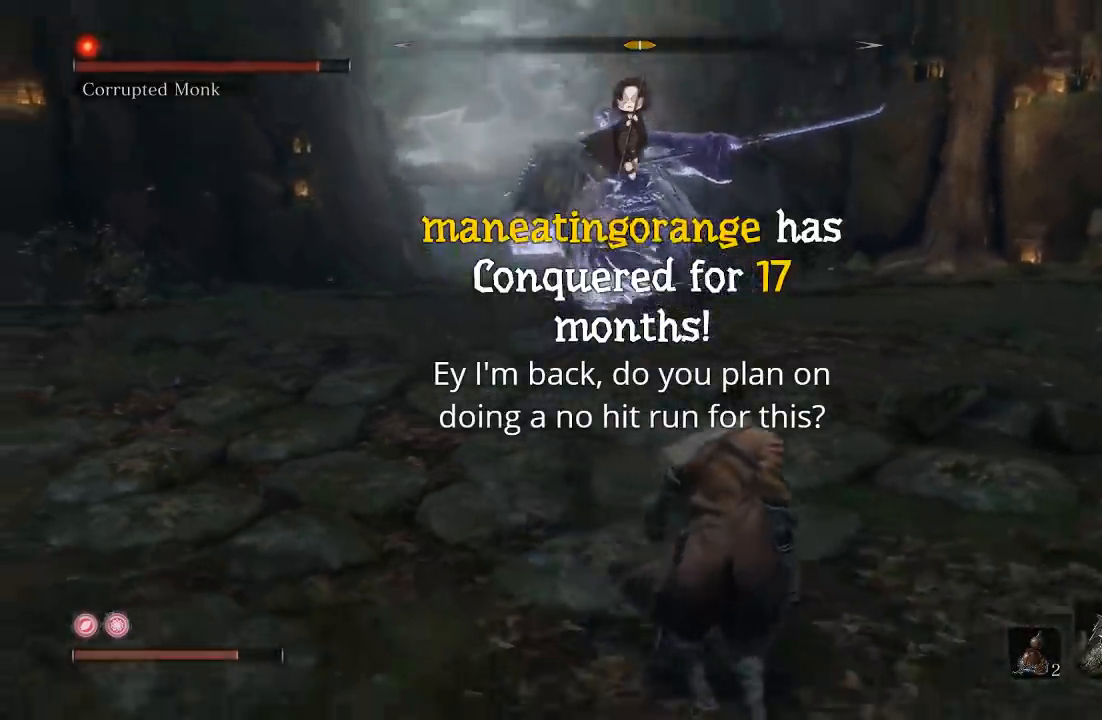
{"buttons": [], "left_stick": "up-right", "right_stick": "center", "button_events": []}
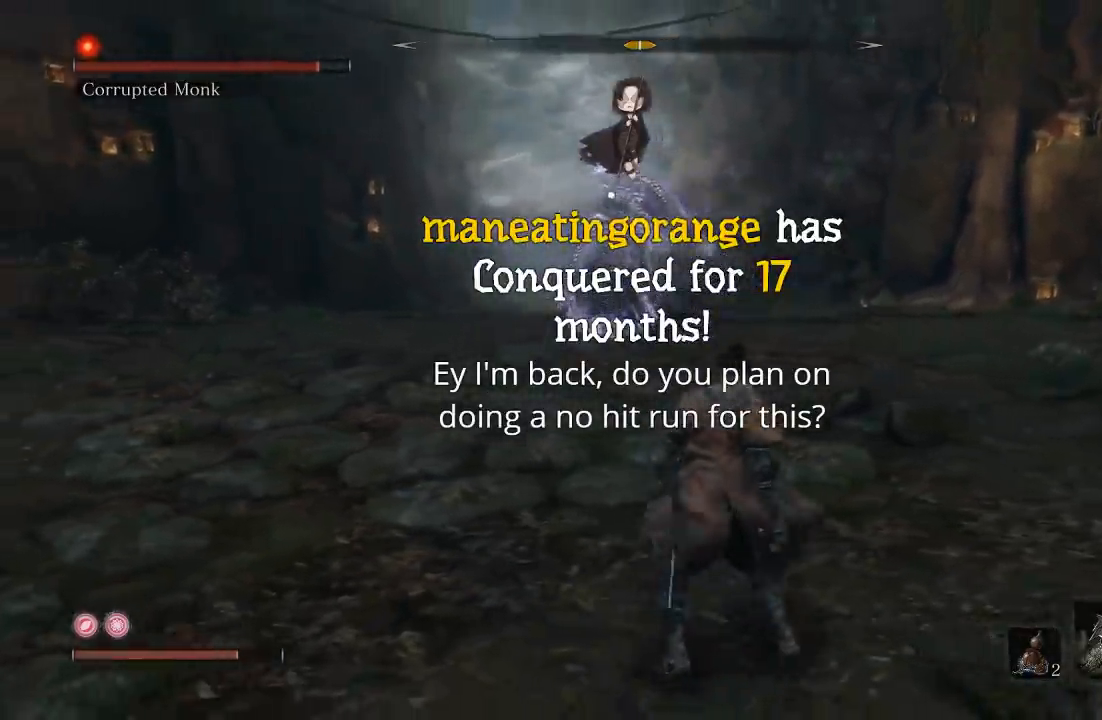
{"buttons": [], "left_stick": "left", "right_stick": "center", "button_events": []}
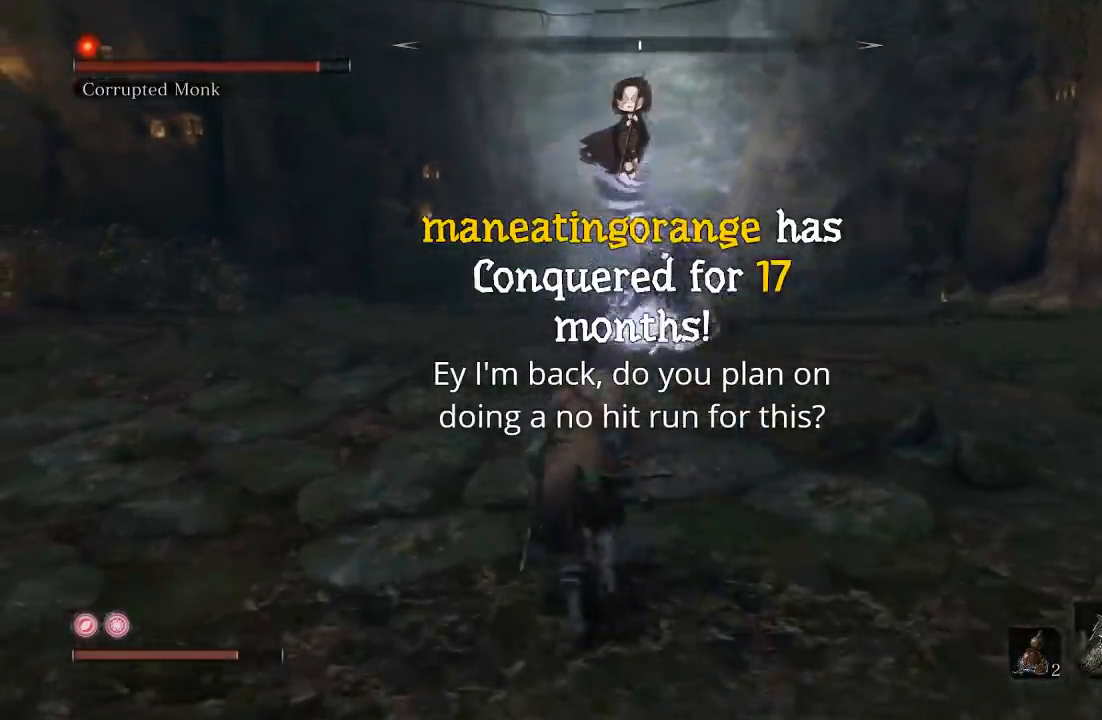
{"buttons": [], "left_stick": "down", "right_stick": "center", "button_events": []}
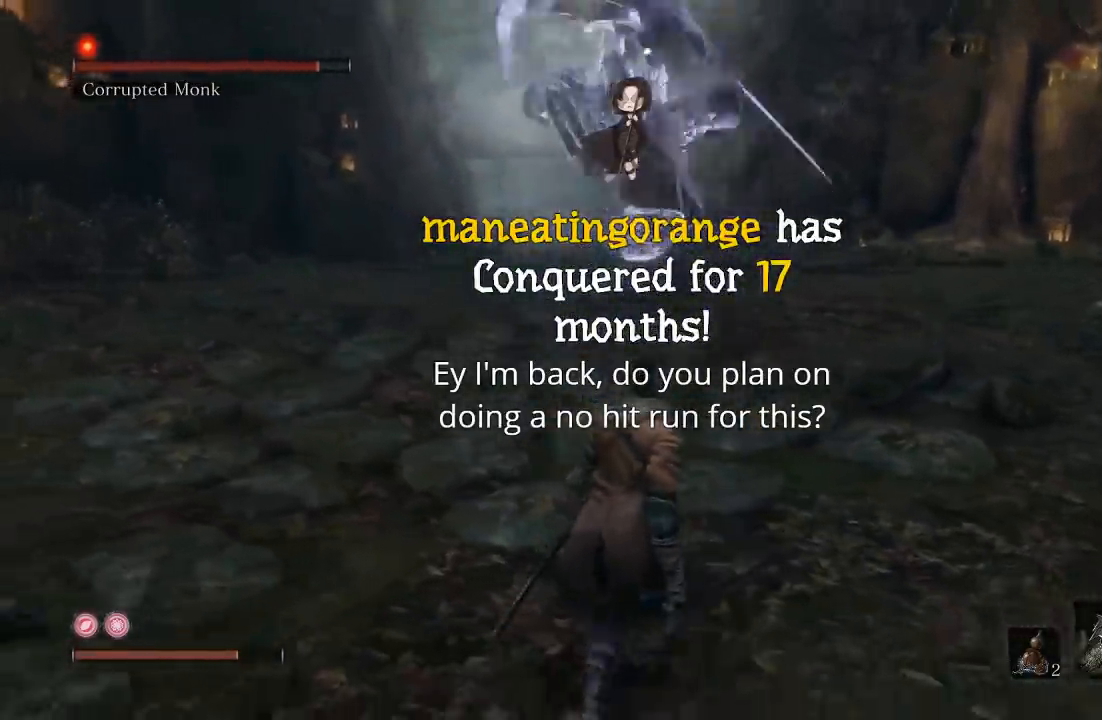
{"buttons": ["B"], "left_stick": "up-left", "right_stick": "center", "button_events": [[483, "B", "down"]]}
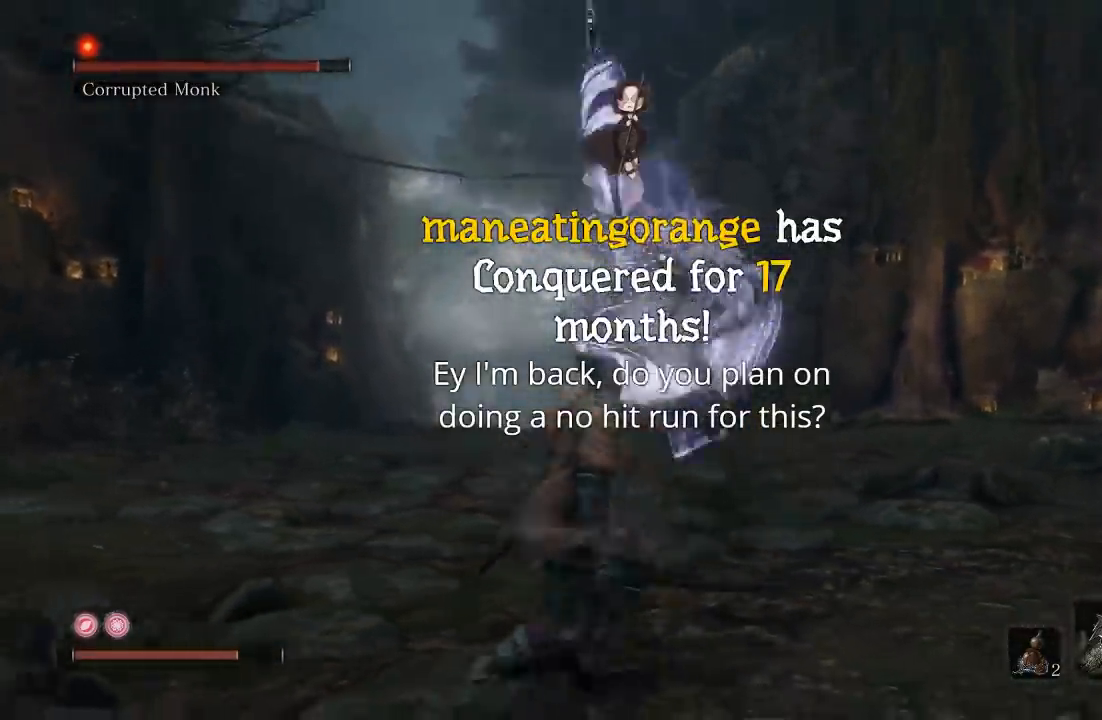
{"buttons": [], "left_stick": "up", "right_stick": "center", "button_events": [[67, "B", "up"]]}
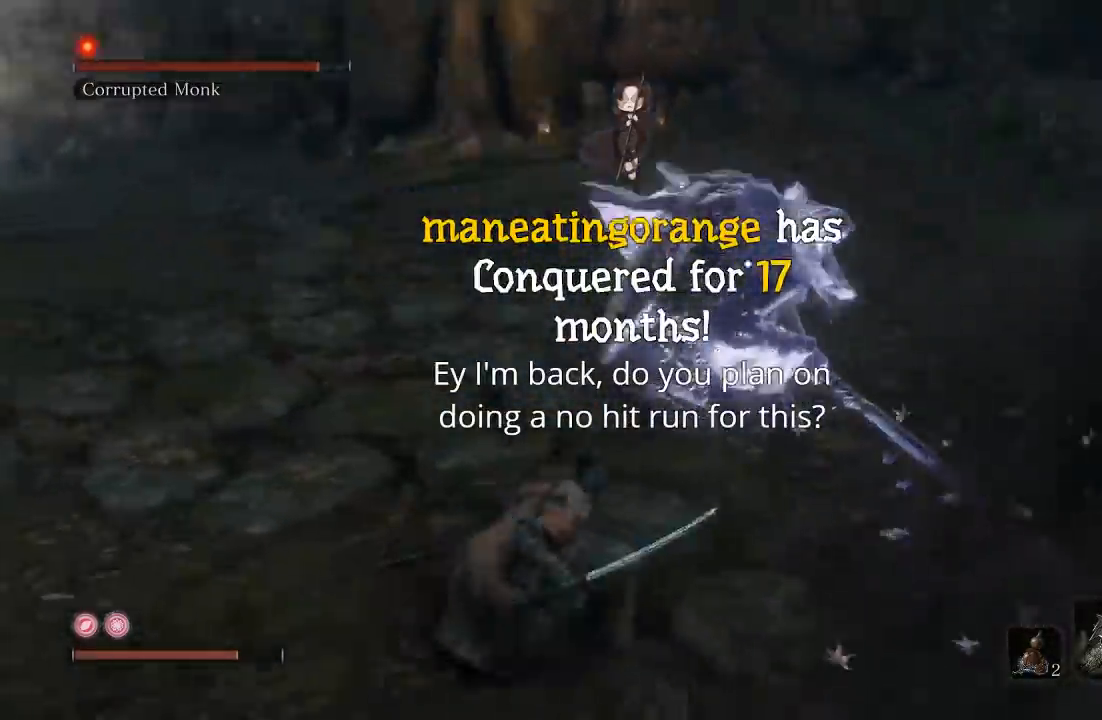
{"buttons": [], "left_stick": "up", "right_stick": "center", "button_events": [[333, "R1", "down"], [450, "R1", "up"]]}
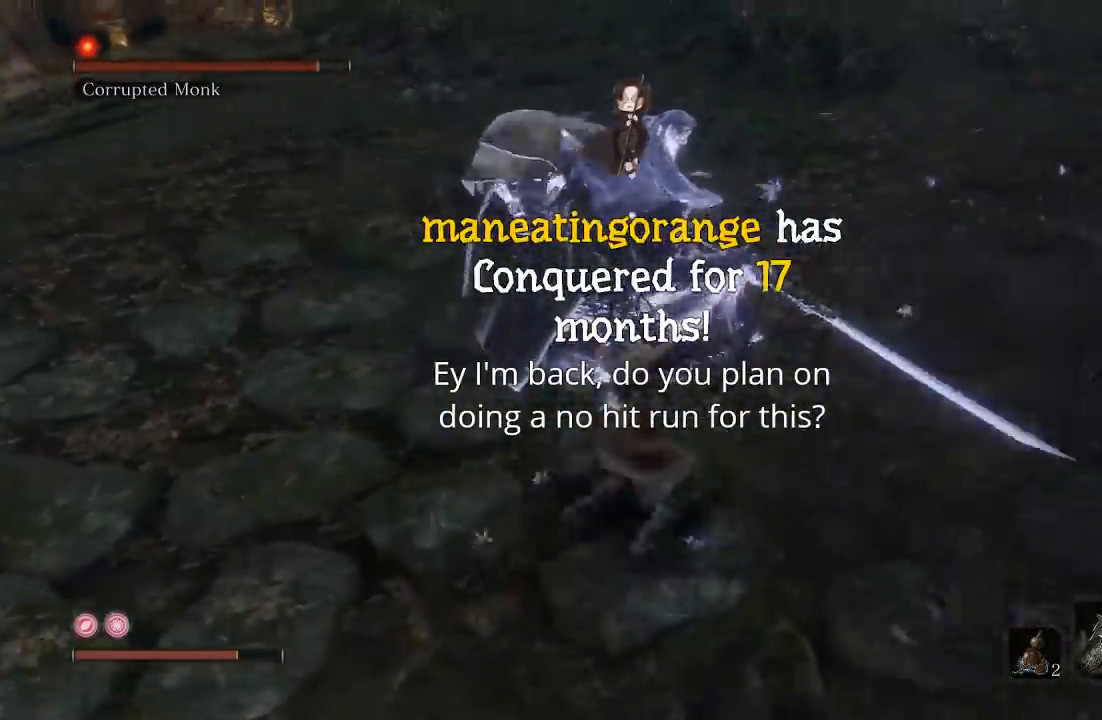
{"buttons": [], "left_stick": "up", "right_stick": "up-right", "button_events": [[150, "R3", "down"], [167, "R1", "down"], [300, "R1", "up"], [317, "R3", "up"], [400, "R1", "down"], [500, "R1", "up"]]}
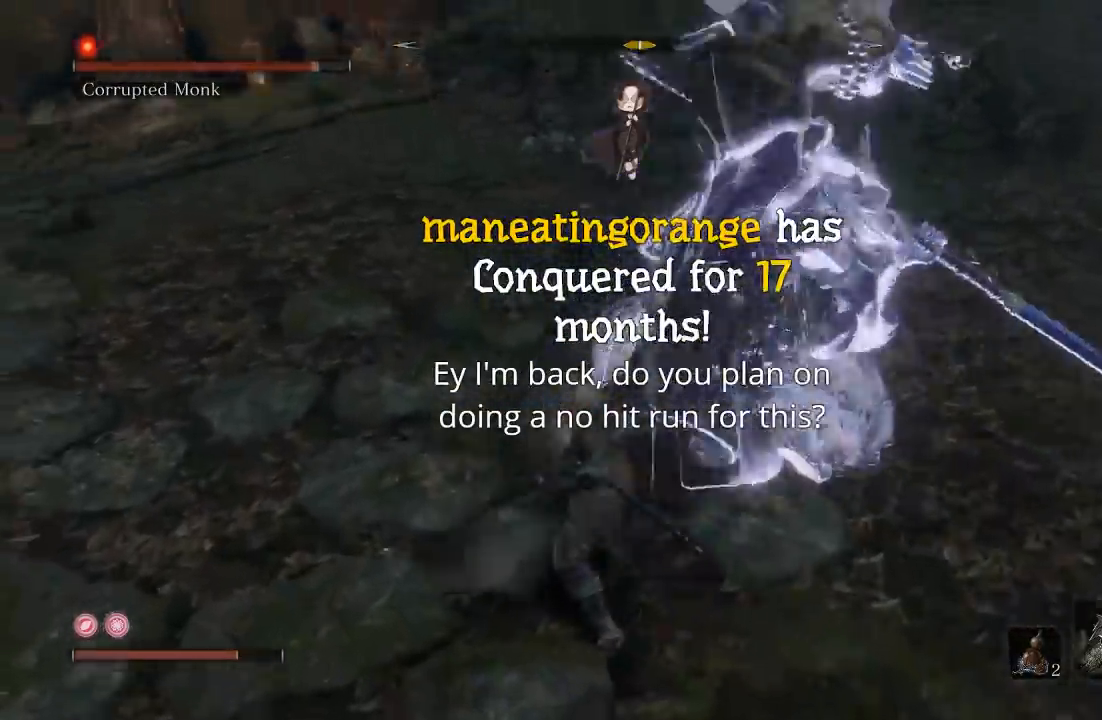
{"buttons": [], "left_stick": "up", "right_stick": "right", "button_events": []}
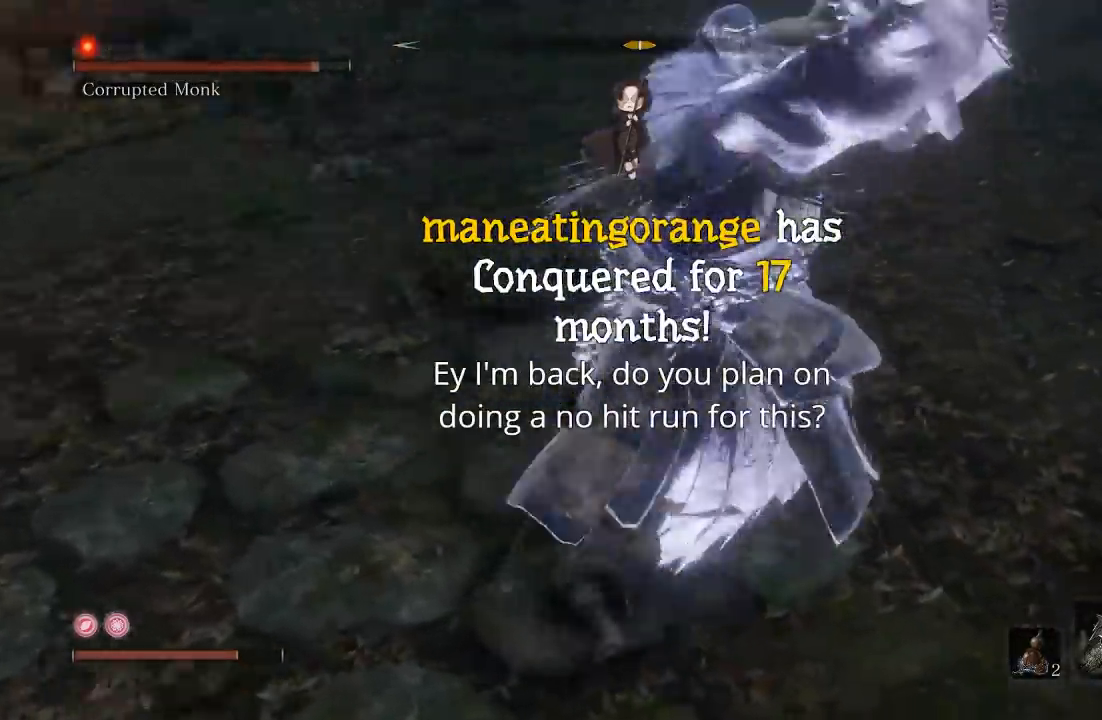
{"buttons": [], "left_stick": "down", "right_stick": "center", "button_events": [[283, "R3", "down"], [417, "R3", "up"]]}
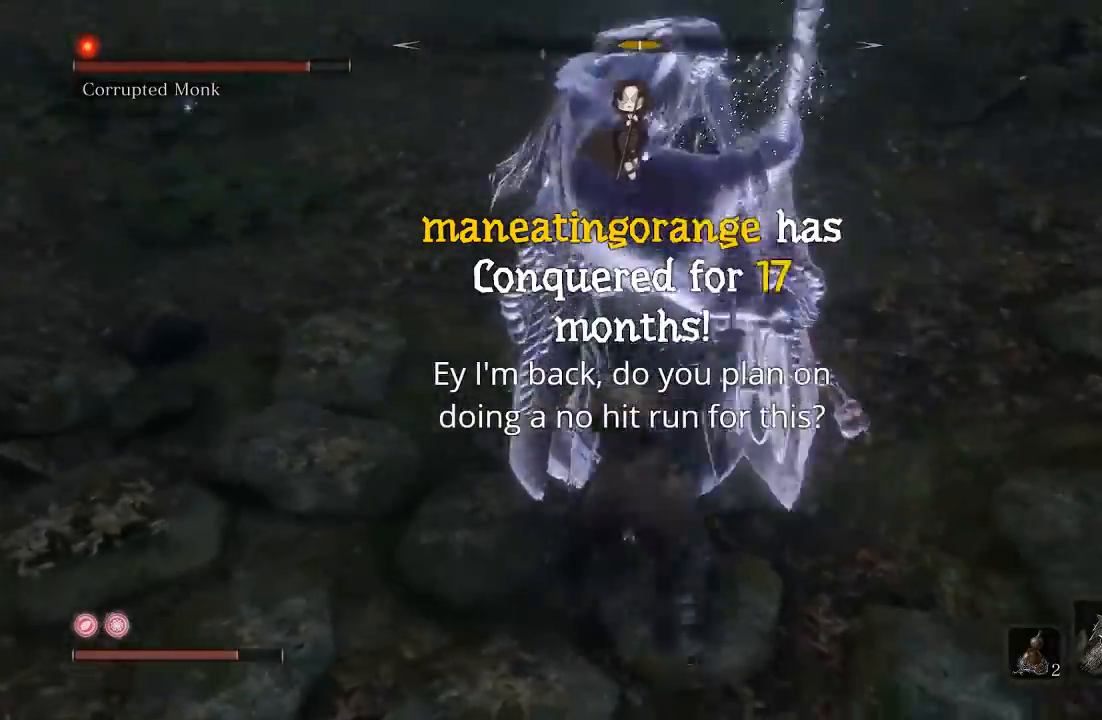
{"buttons": [], "left_stick": "down", "right_stick": "center", "button_events": []}
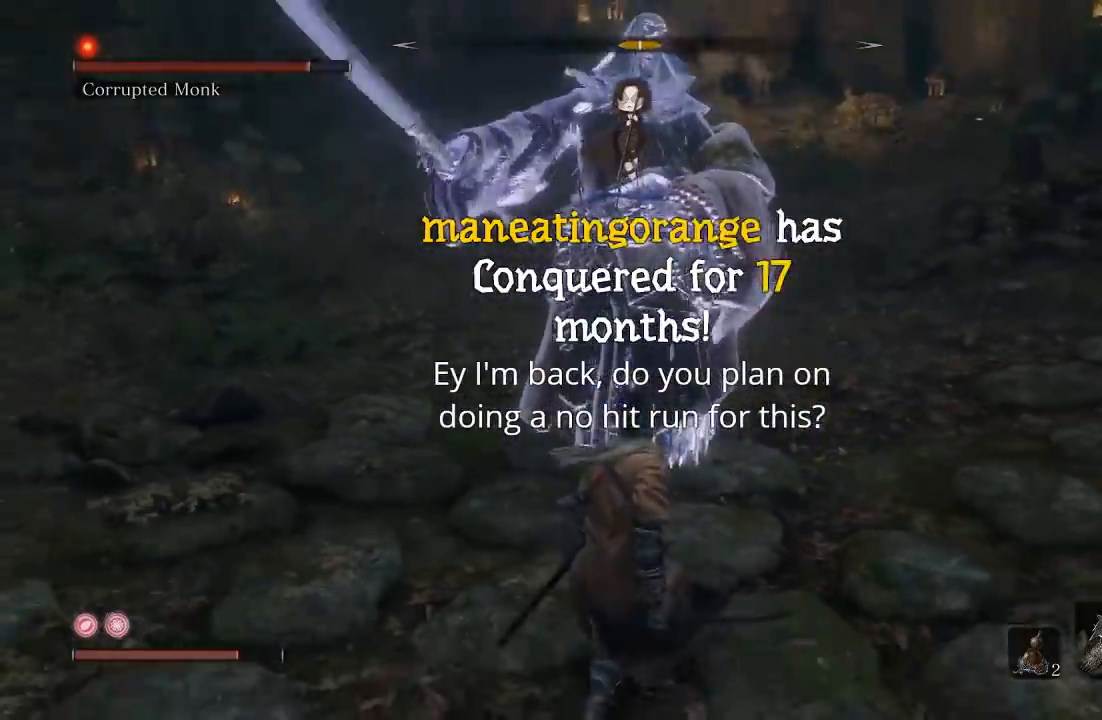
{"buttons": [], "left_stick": "down", "right_stick": "center", "button_events": []}
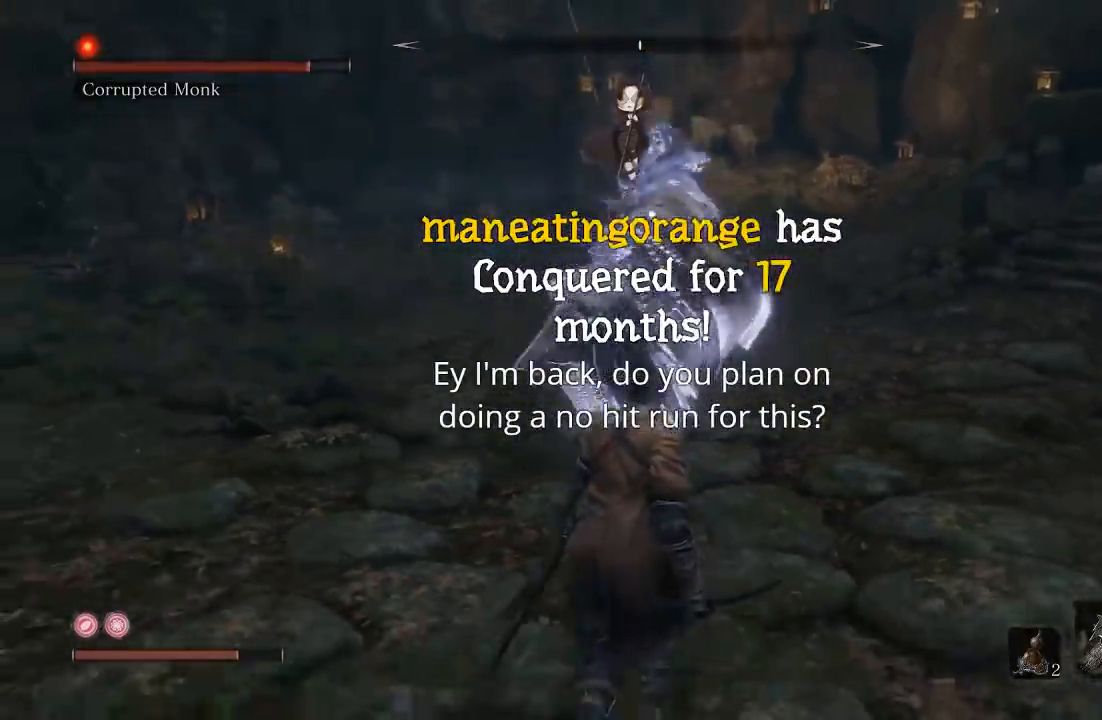
{"buttons": [], "left_stick": "down", "right_stick": "center", "button_events": []}
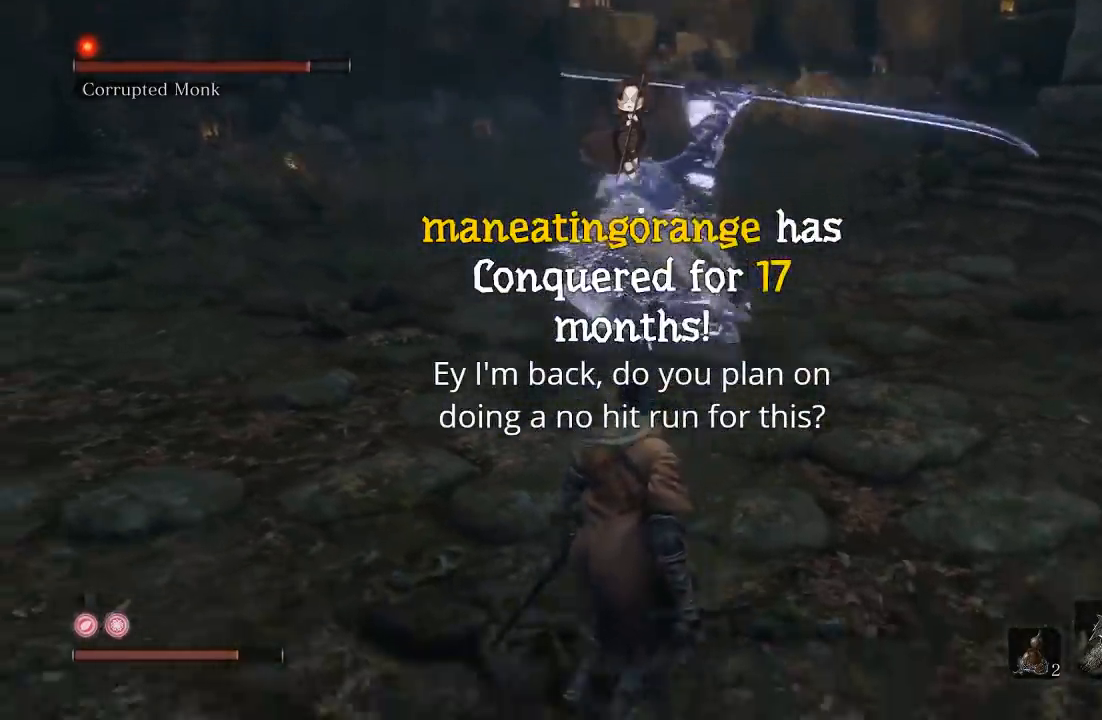
{"buttons": [], "left_stick": "up-left", "right_stick": "center", "button_events": []}
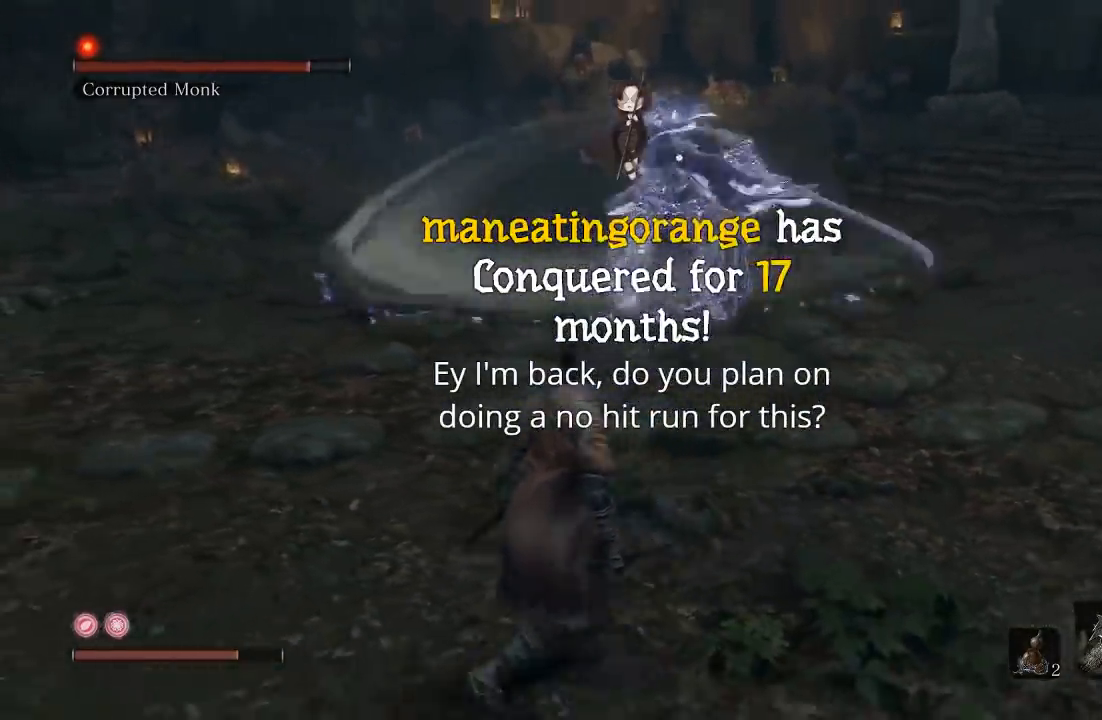
{"buttons": [], "left_stick": "left", "right_stick": "center", "button_events": []}
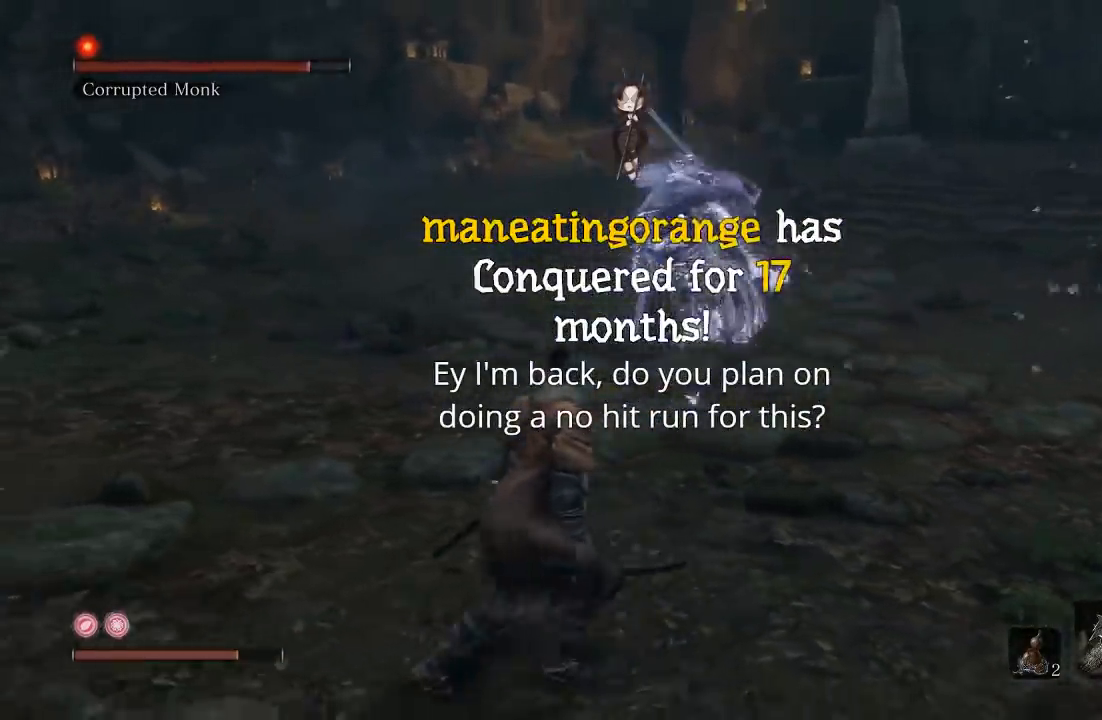
{"buttons": [], "left_stick": "down-left", "right_stick": "center", "button_events": []}
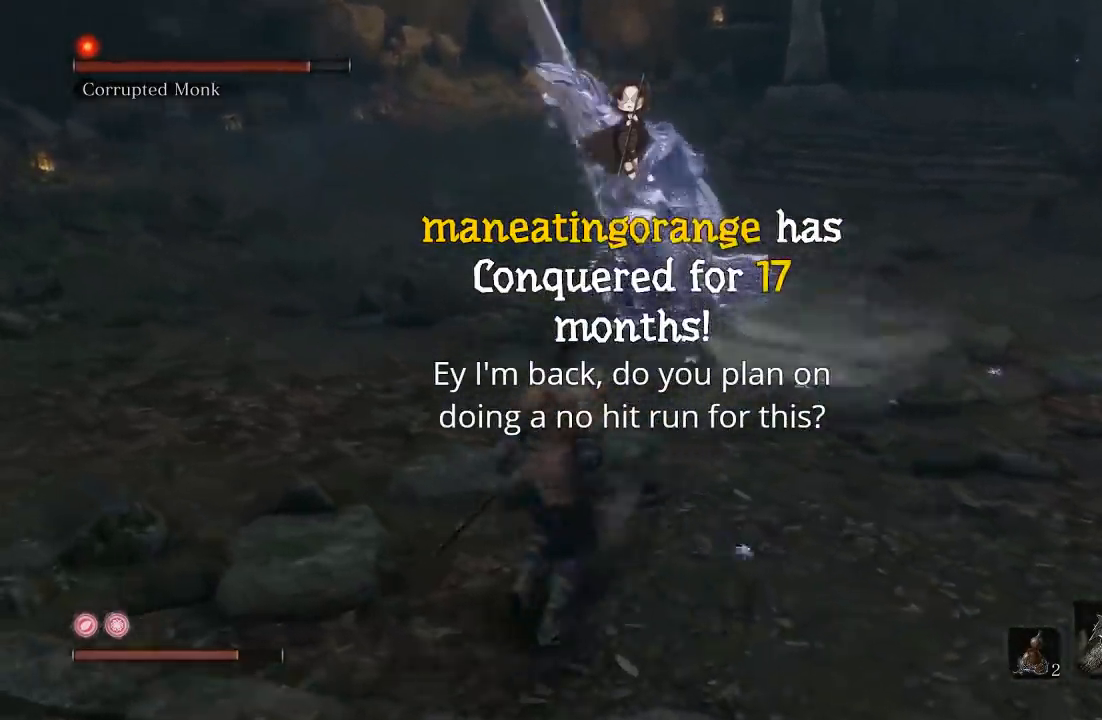
{"buttons": [], "left_stick": "down-left", "right_stick": "center", "button_events": []}
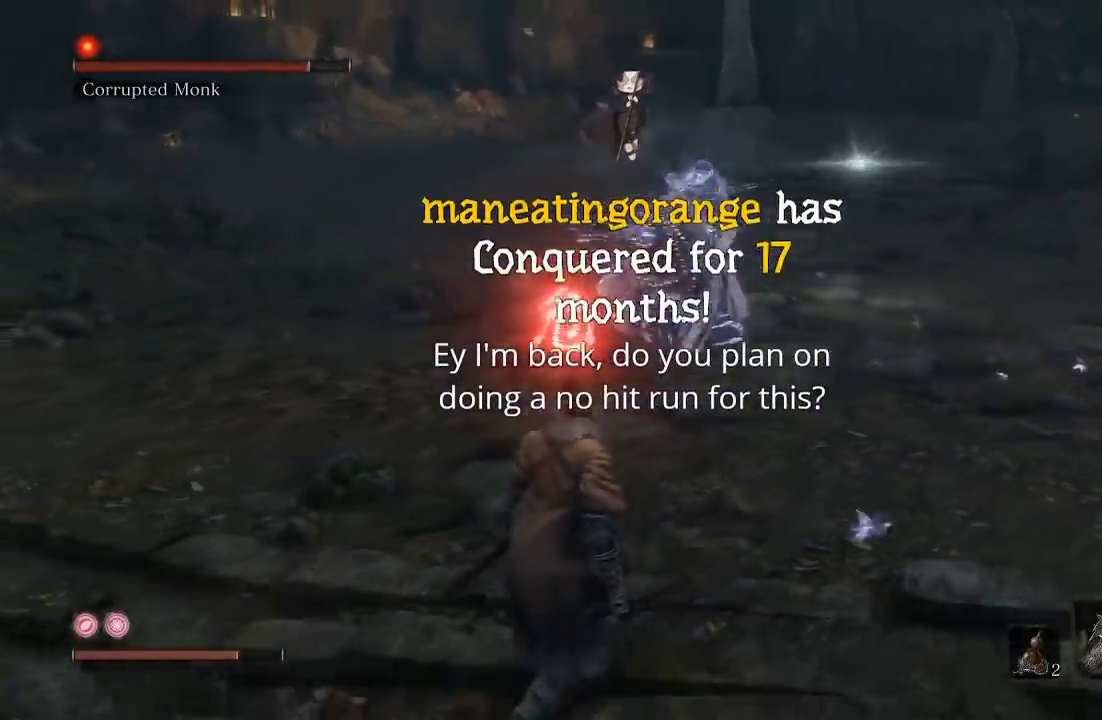
{"buttons": [], "left_stick": "down-left", "right_stick": "center", "button_events": []}